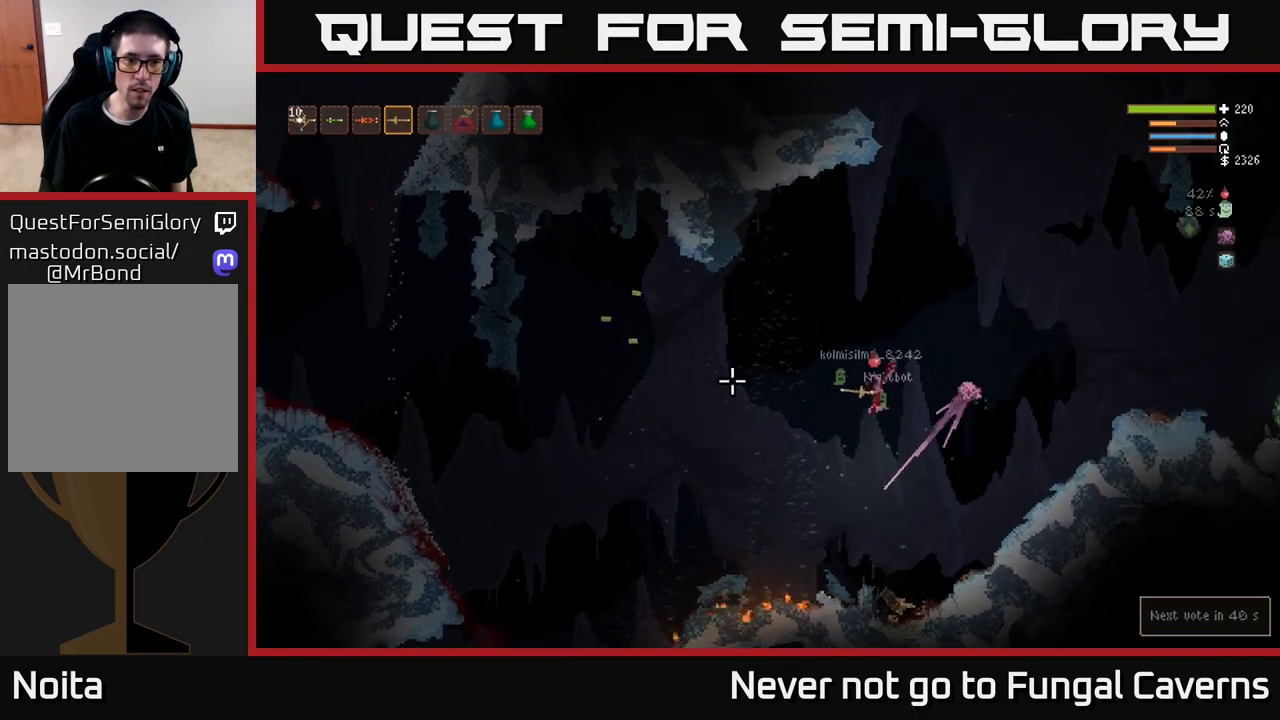
Gameplay with a controller (Xbox layout); each line is a JSON object with the inputs held at the frame after it. "events" lists button and stick changes between this image and that frame as [ms after this image, input, new state], when the widget could be followed in between.
{"buttons": [], "left_stick": "center", "right_stick": "left", "events": [[167, "right_stick", "up-left"], [300, "L2", "down"], [367, "left_stick", "center"], [500, "L2", "up"], [500, "right_stick", "left"]]}
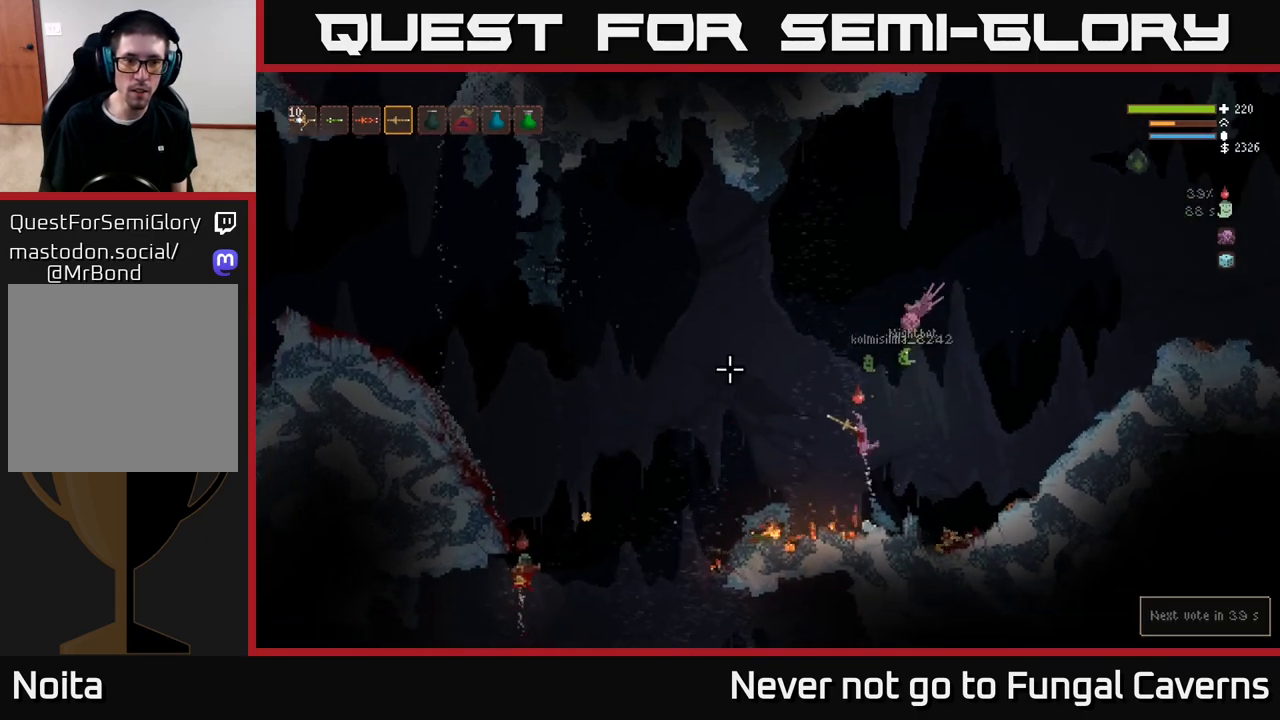
{"buttons": ["L2"], "left_stick": "right", "right_stick": "down-left", "events": [[150, "L2", "down"], [200, "left_stick", "left"], [433, "left_stick", "right"], [450, "right_stick", "down-left"]]}
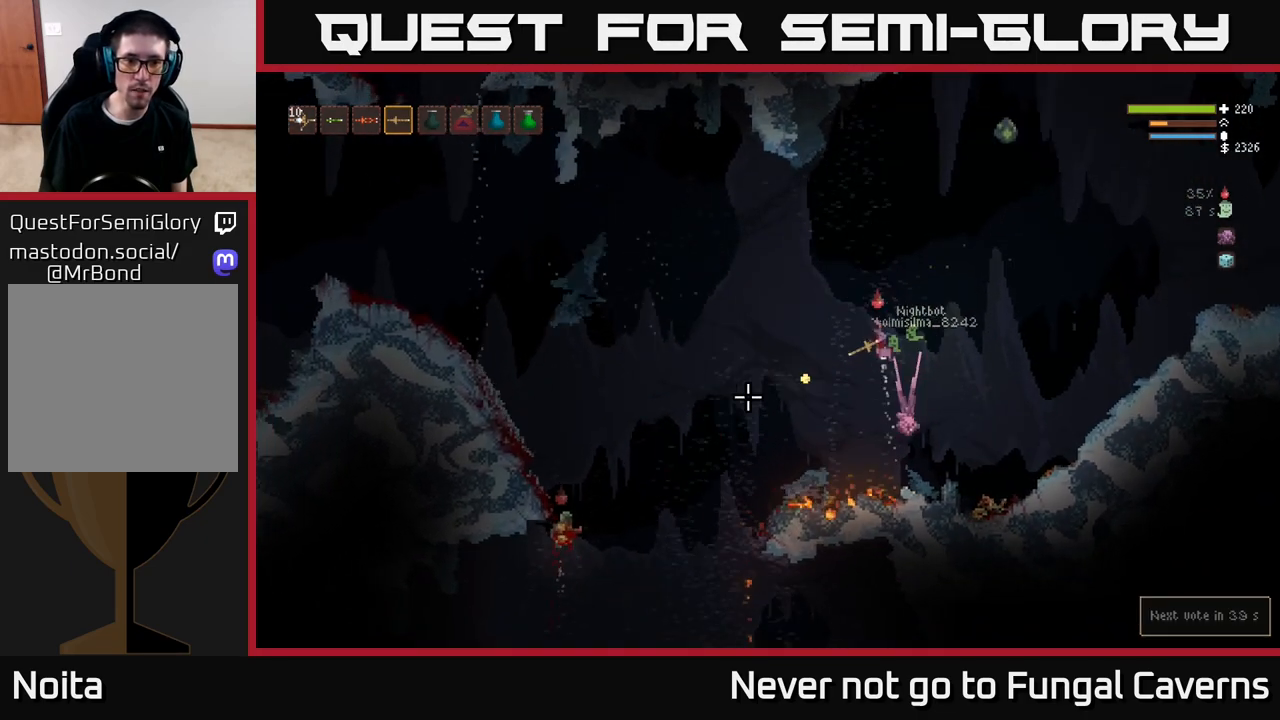
{"buttons": [], "left_stick": "left", "right_stick": "down-left", "events": [[117, "left_stick", "up"], [167, "left_stick", "left"], [317, "L2", "up"]]}
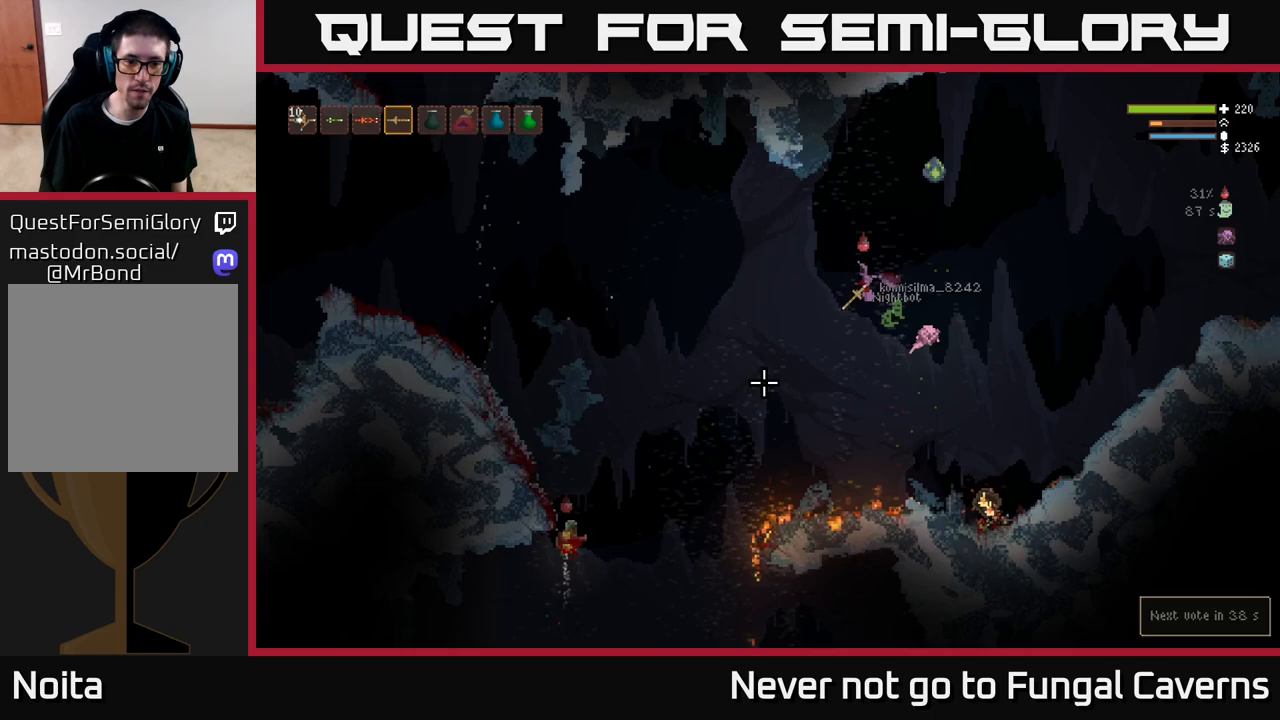
{"buttons": [], "left_stick": "left", "right_stick": "down-left", "events": []}
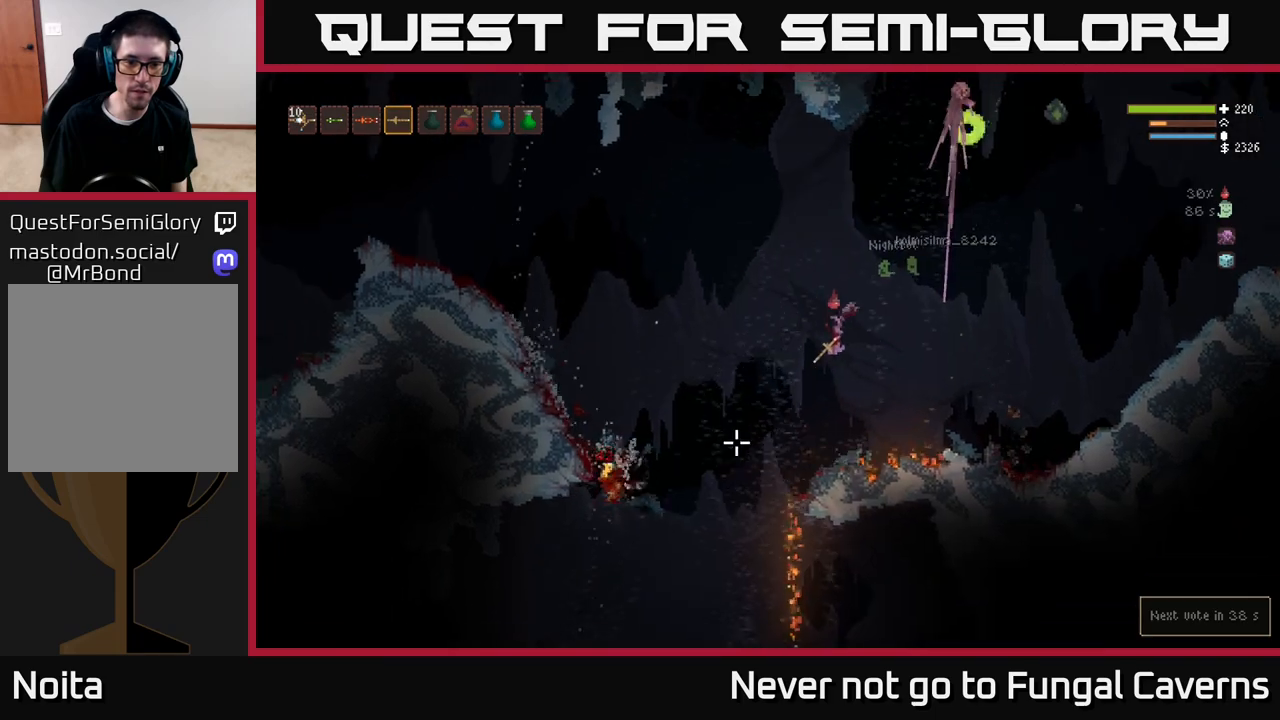
{"buttons": [], "left_stick": "left", "right_stick": "down-left", "events": [[83, "L2", "down"], [233, "L2", "up"]]}
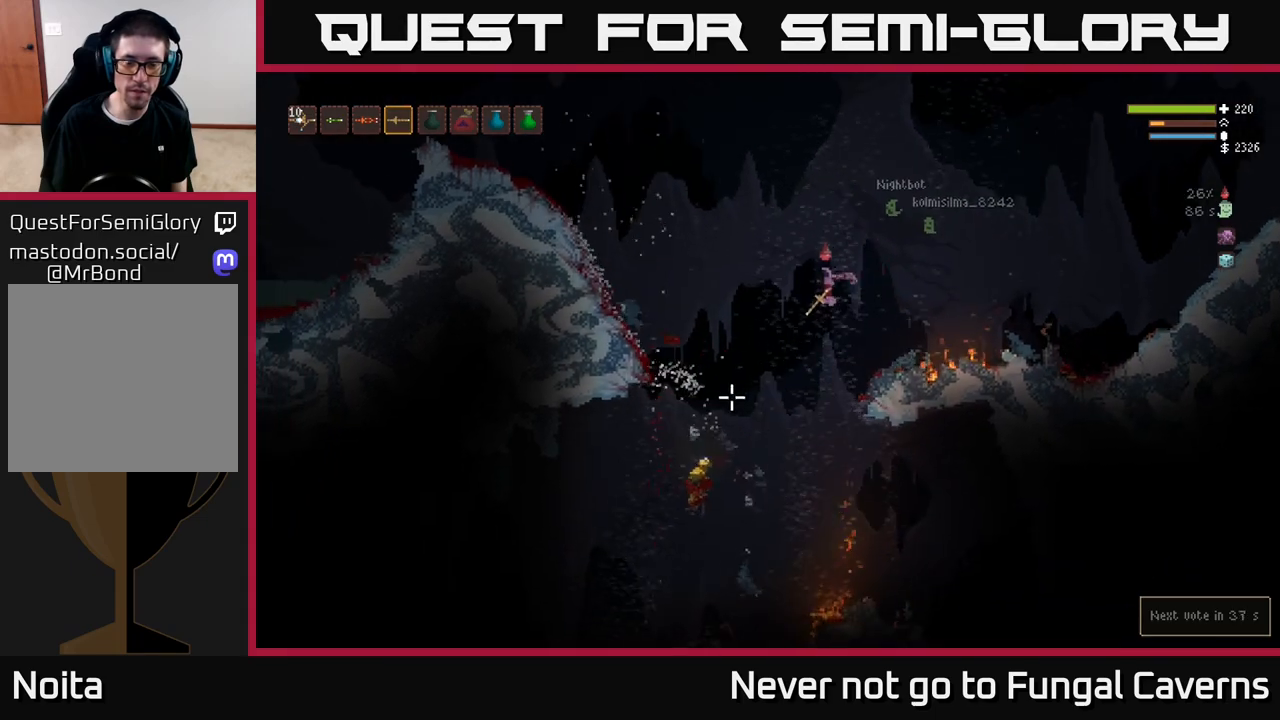
{"buttons": [], "left_stick": "center", "right_stick": "up-left", "events": [[250, "right_stick", "left"], [383, "left_stick", "center"], [433, "right_stick", "up-left"]]}
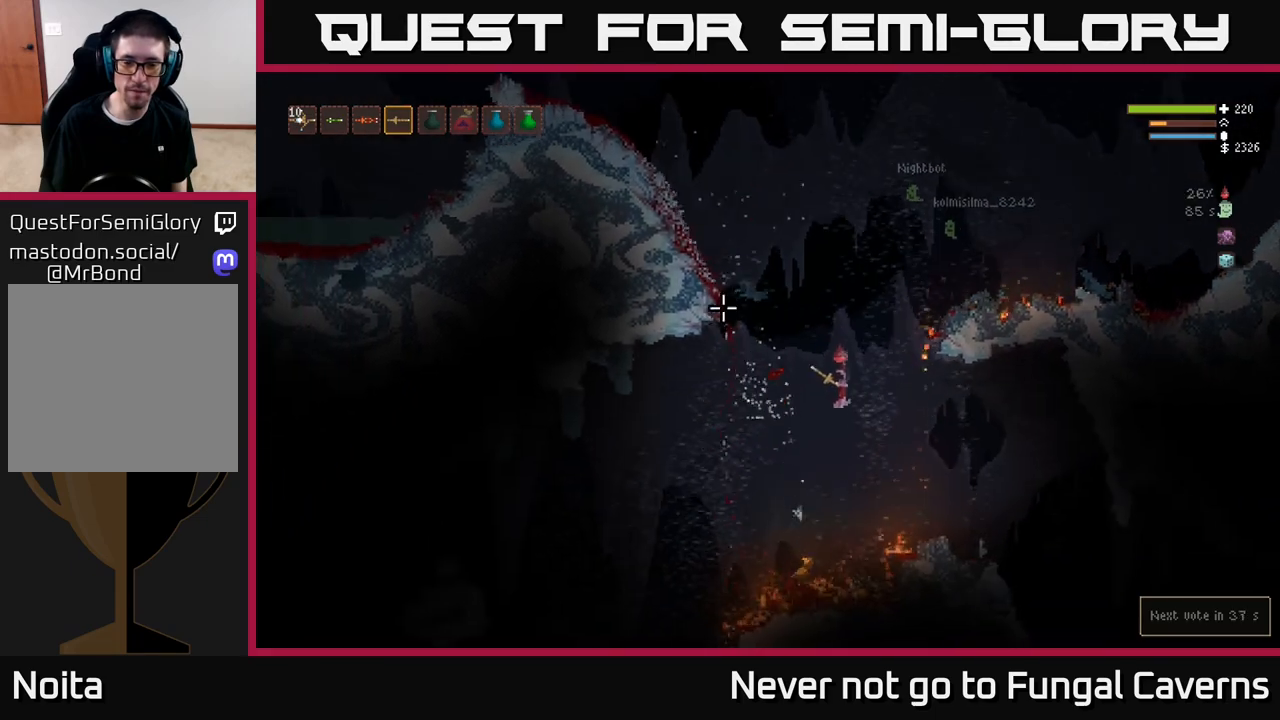
{"buttons": ["L2"], "left_stick": "left", "right_stick": "up-left", "events": [[117, "left_stick", "left"], [433, "L2", "down"]]}
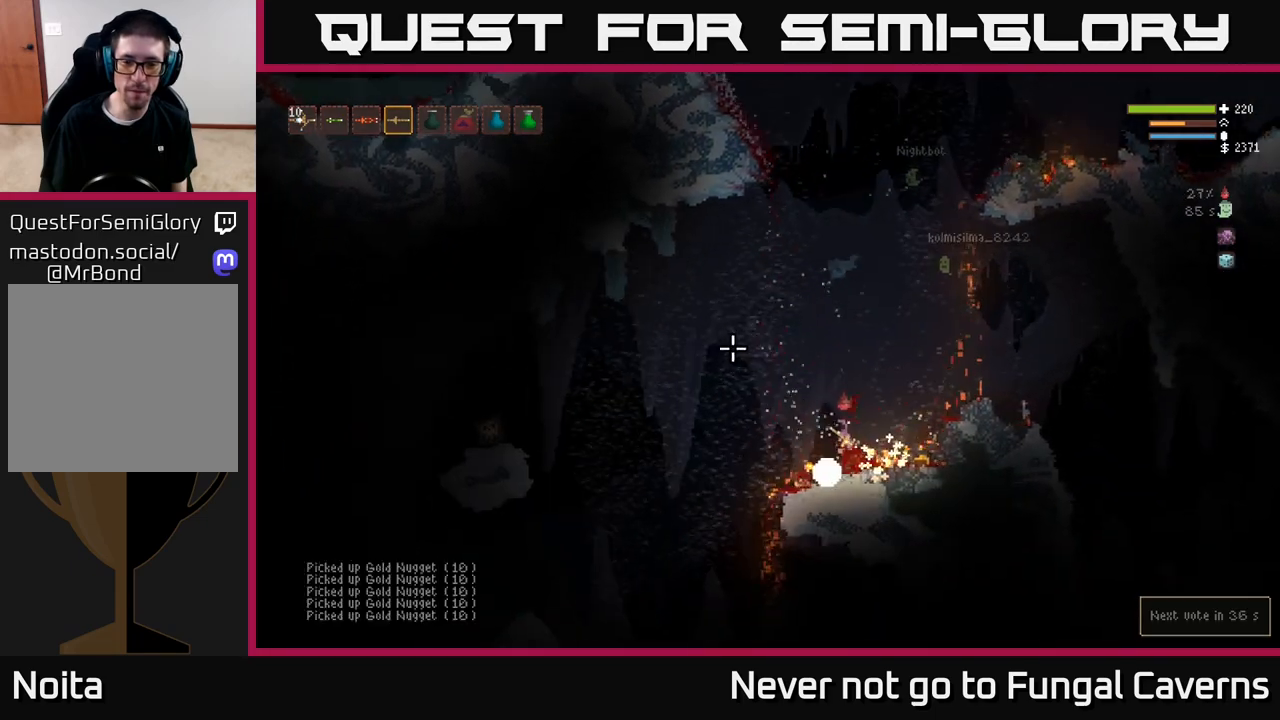
{"buttons": [], "left_stick": "right", "right_stick": "up-left", "events": [[117, "L2", "up"], [150, "left_stick", "right"], [350, "L2", "down"], [483, "L2", "up"]]}
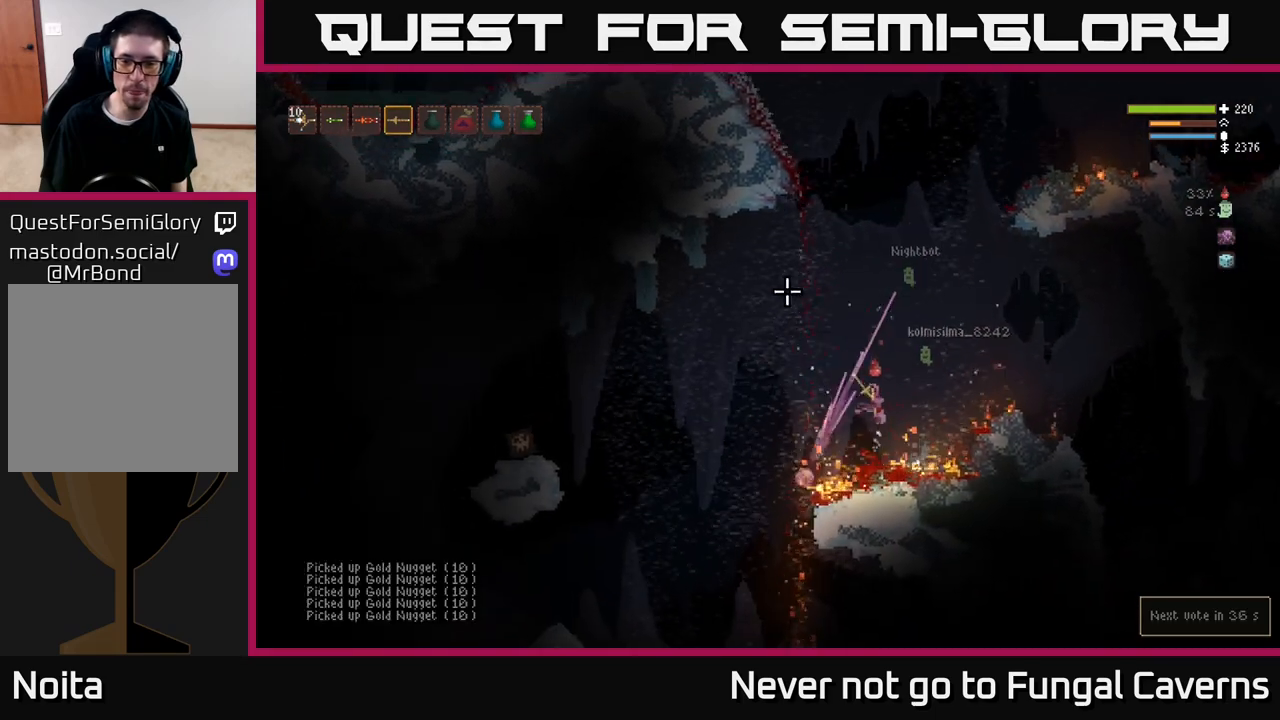
{"buttons": [], "left_stick": "right", "right_stick": "up", "events": [[317, "right_stick", "up"]]}
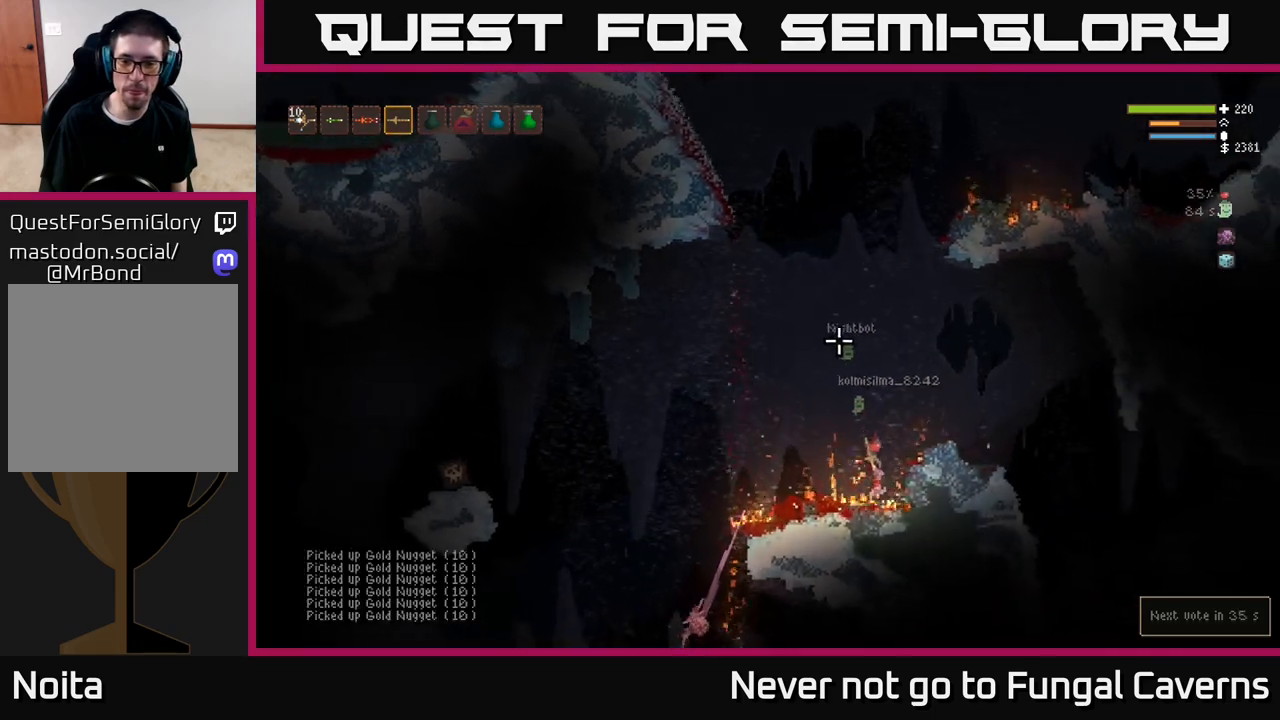
{"buttons": ["L2"], "left_stick": "right", "right_stick": "up", "events": [[33, "L2", "down"], [117, "left_stick", "left"], [300, "left_stick", "center"], [367, "left_stick", "right"]]}
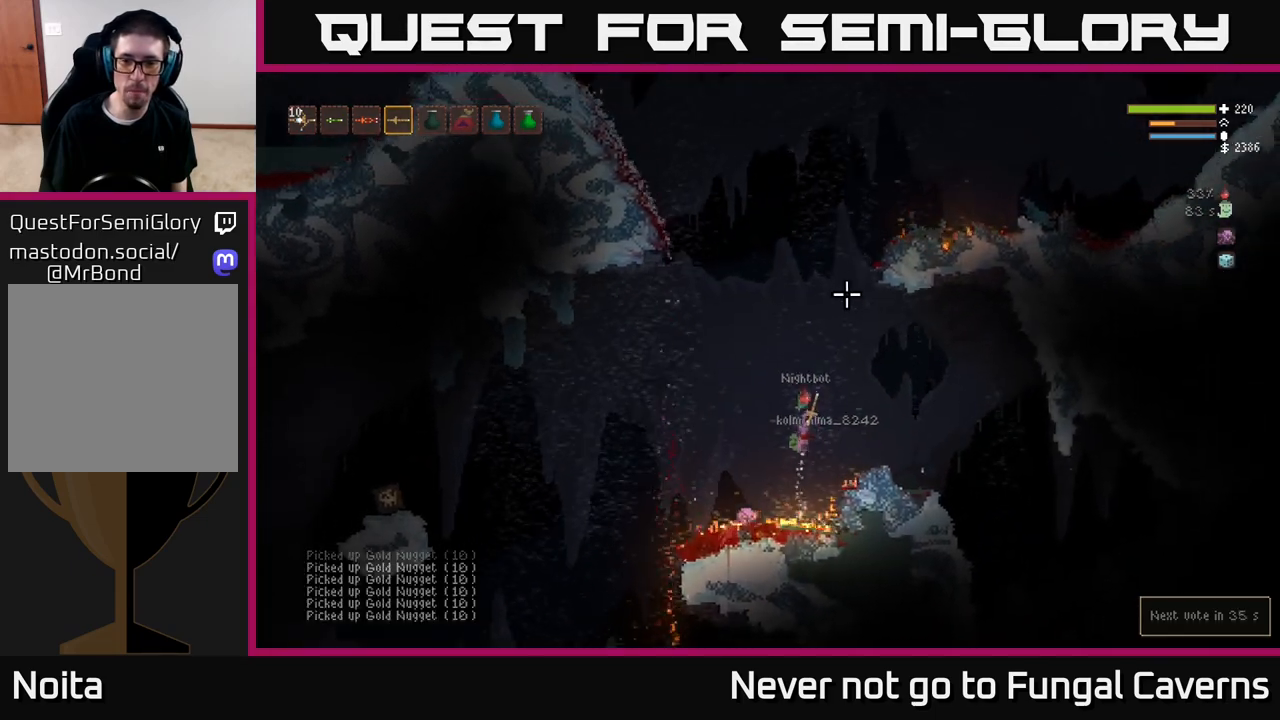
{"buttons": ["L2"], "left_stick": "right", "right_stick": "up-right", "events": [[100, "left_stick", "center"], [150, "right_stick", "up-right"], [467, "left_stick", "right"]]}
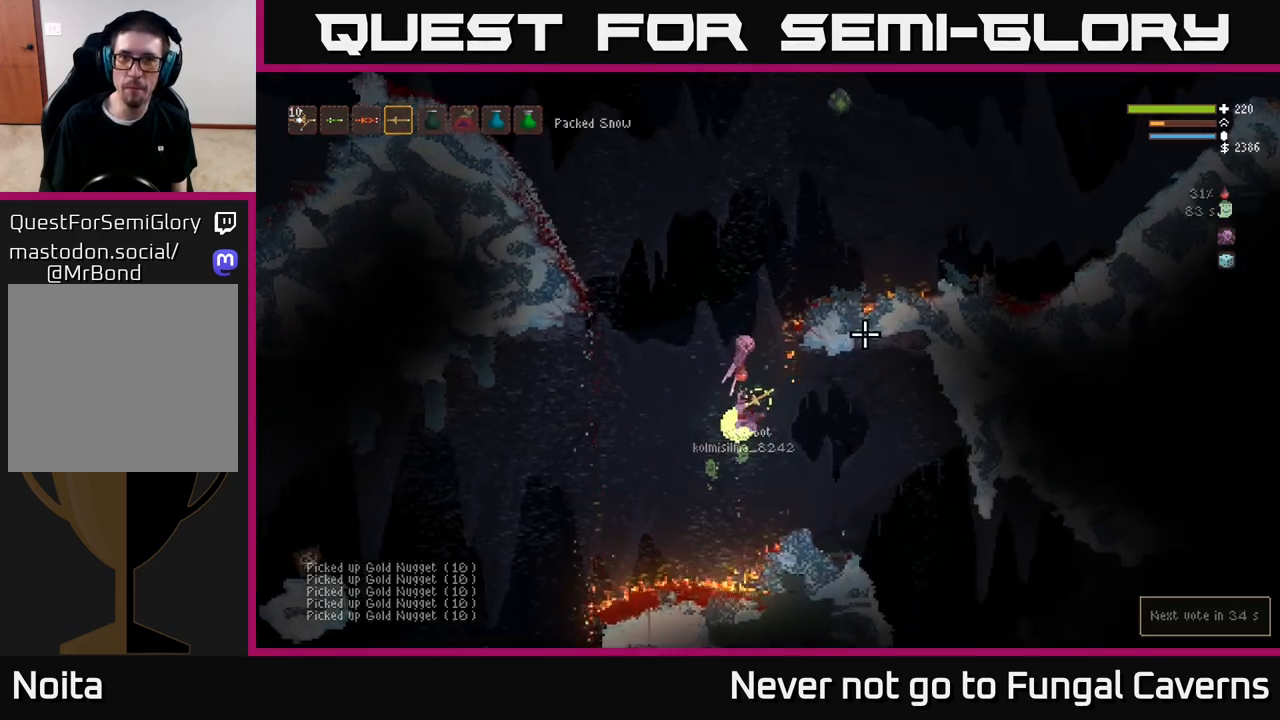
{"buttons": ["L2"], "left_stick": "right", "right_stick": "up-right", "events": [[67, "left_stick", "center"], [133, "left_stick", "left"], [200, "left_stick", "center"], [250, "left_stick", "right"]]}
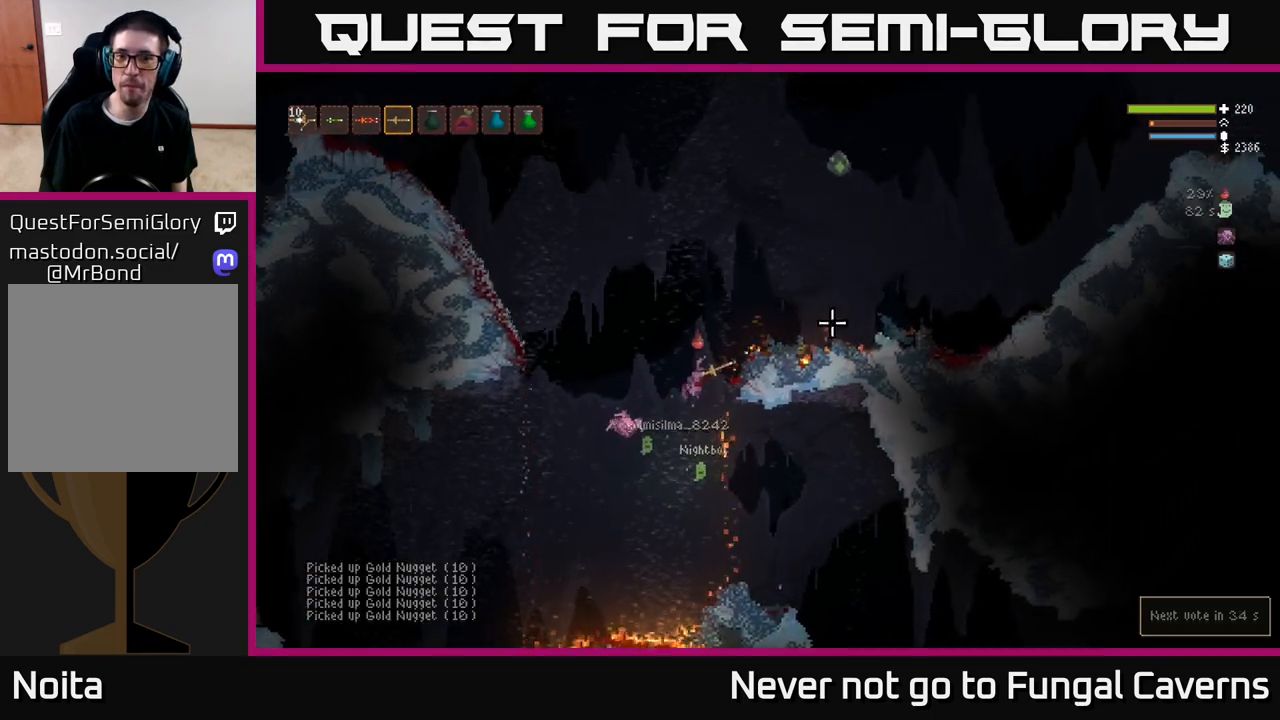
{"buttons": ["L2"], "left_stick": "right", "right_stick": "up-right", "events": []}
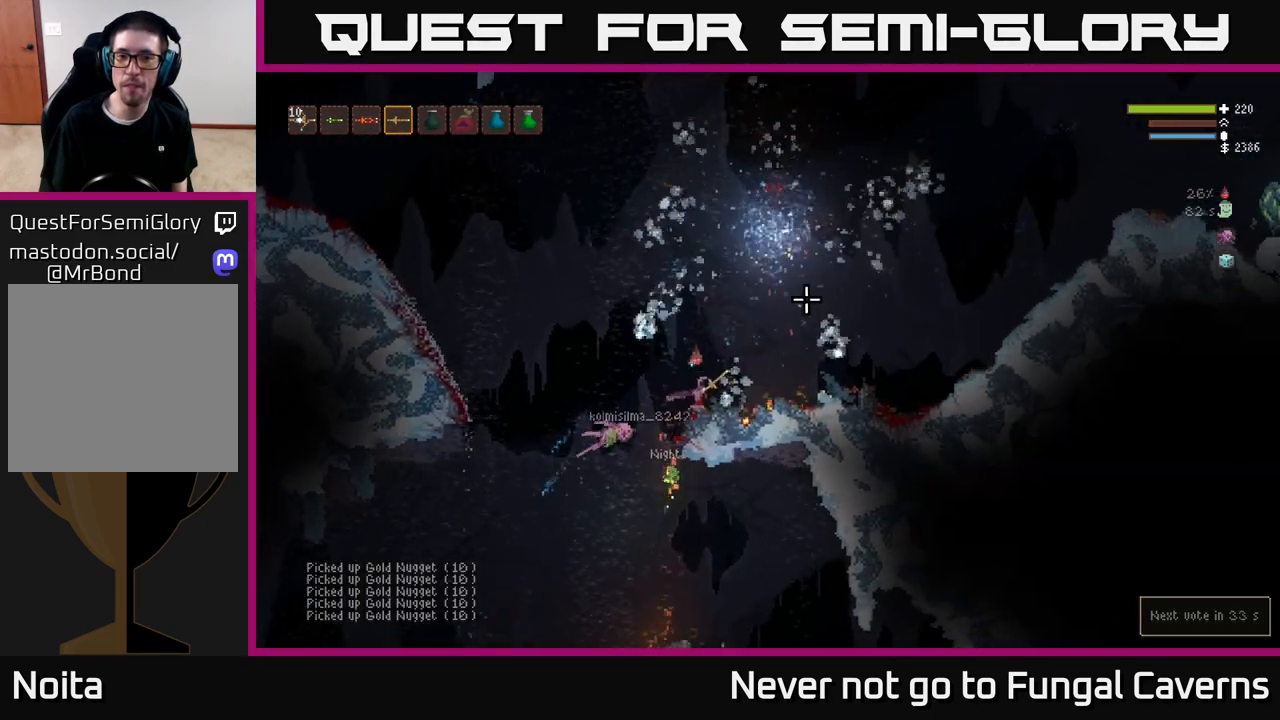
{"buttons": [], "left_stick": "center", "right_stick": "up-right", "events": [[100, "L2", "up"], [217, "left_stick", "center"], [317, "left_stick", "left"], [433, "left_stick", "center"]]}
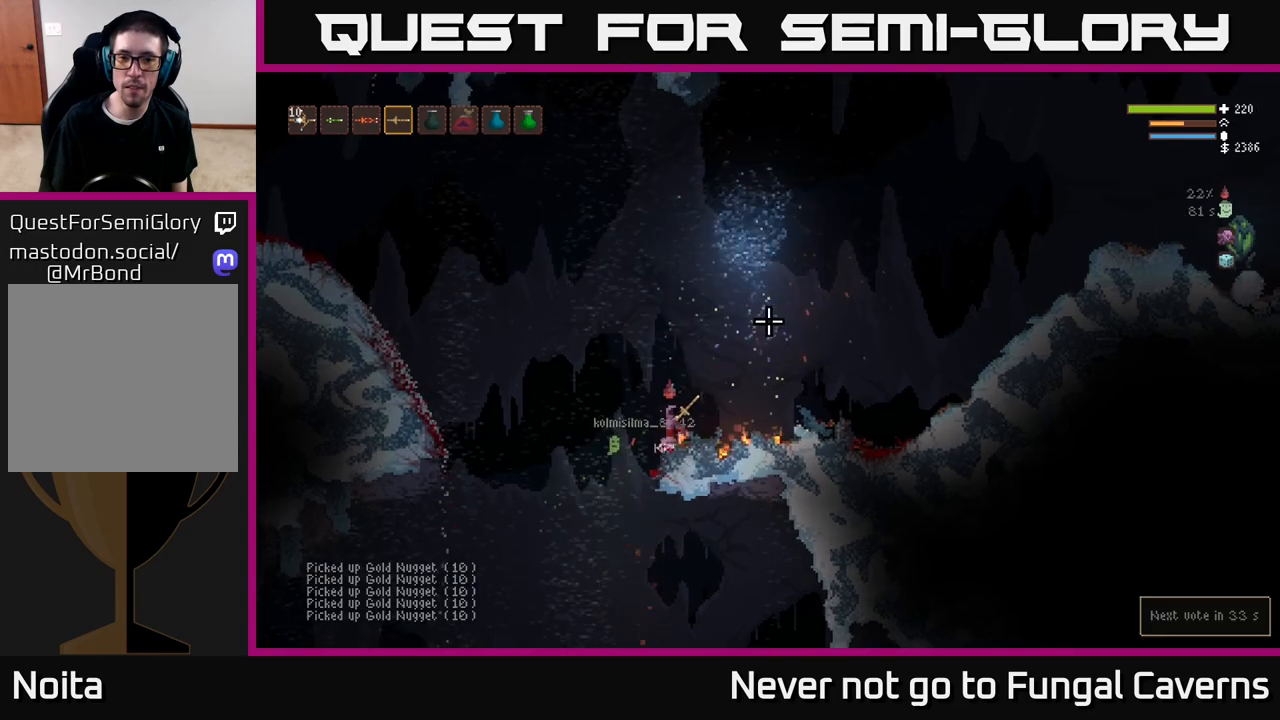
{"buttons": [], "left_stick": "right", "right_stick": "up-right", "events": [[117, "L2", "down"], [117, "left_stick", "right"], [300, "R2", "down"], [417, "R2", "up"], [467, "L2", "up"]]}
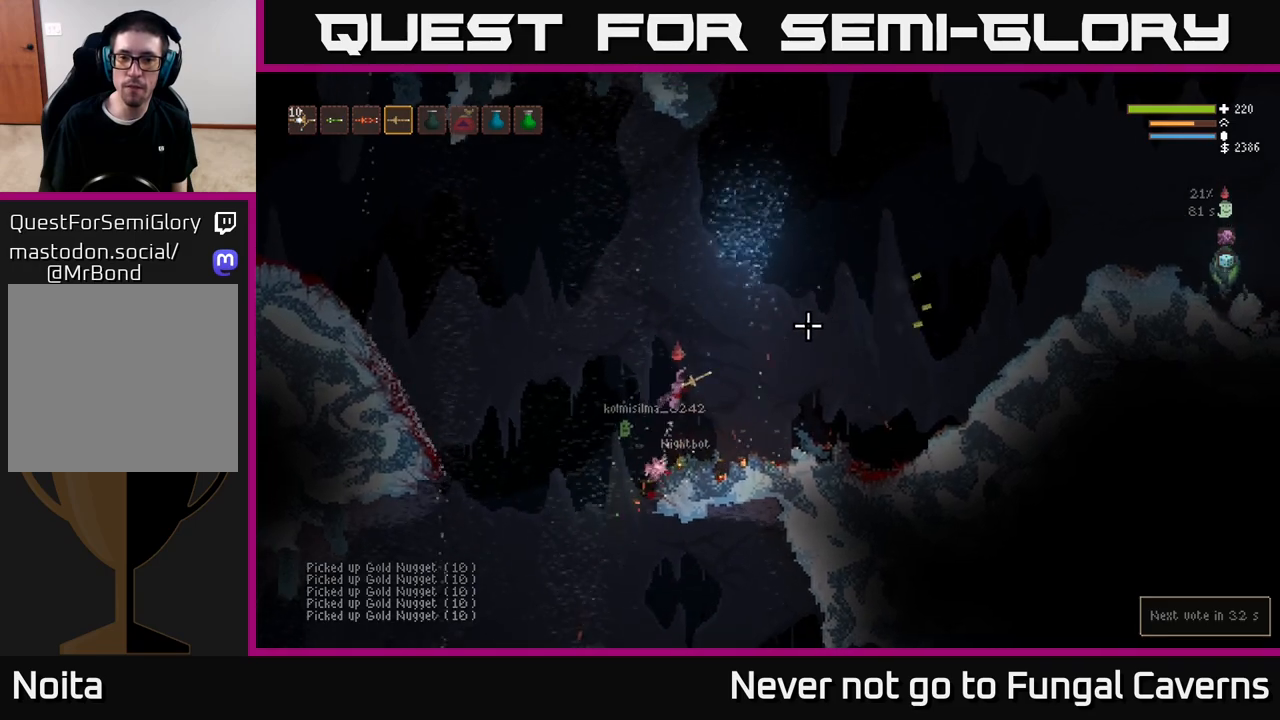
{"buttons": ["L2"], "left_stick": "right", "right_stick": "right", "events": [[17, "R2", "down"], [67, "L2", "down"], [200, "R2", "up"], [217, "right_stick", "right"], [233, "L2", "up"], [283, "R2", "down"], [450, "R2", "up"], [500, "L2", "down"]]}
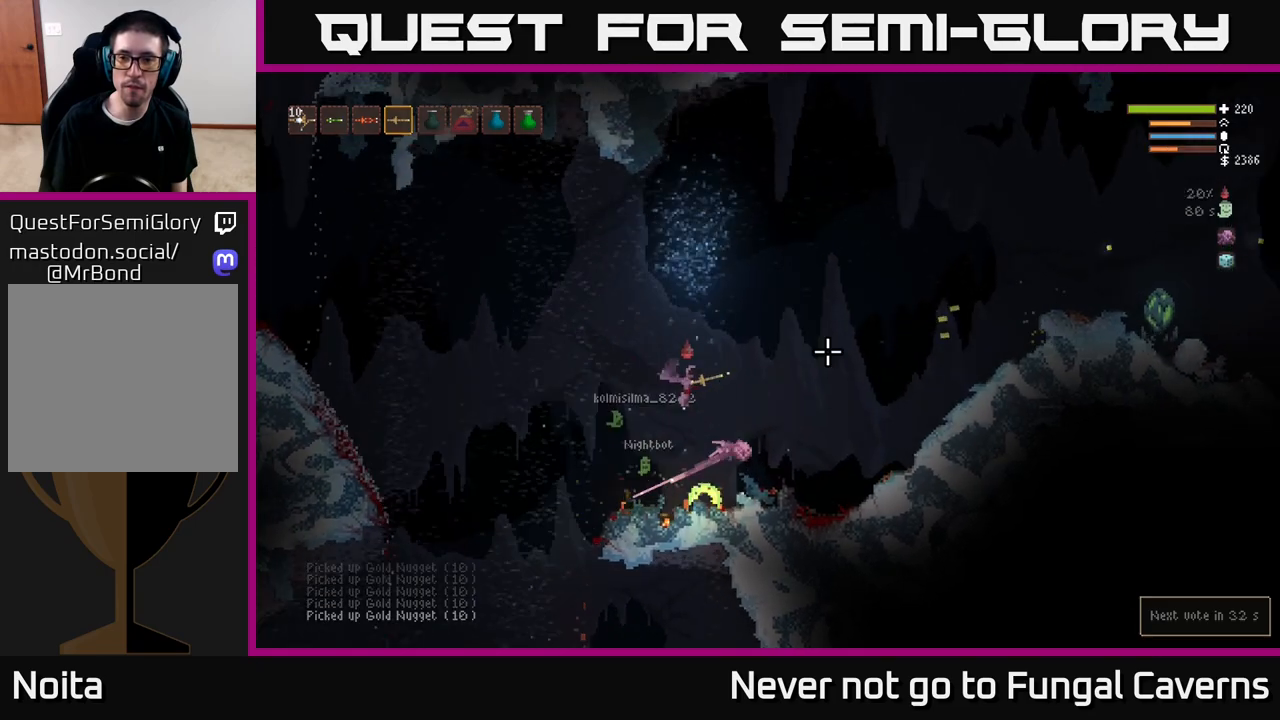
{"buttons": [], "left_stick": "right", "right_stick": "right", "events": [[33, "R2", "down"], [100, "L2", "up"], [167, "R2", "up"]]}
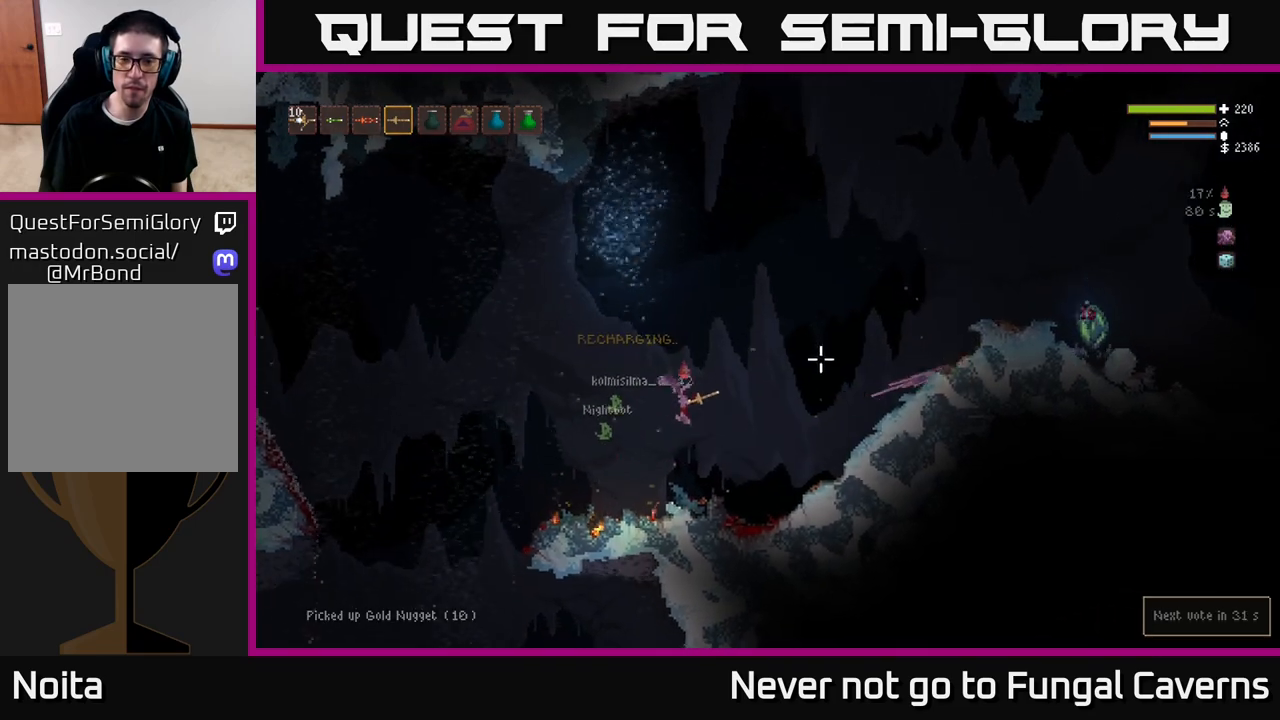
{"buttons": ["L2"], "left_stick": "right", "right_stick": "up-right", "events": [[200, "right_stick", "up-right"], [350, "L2", "down"]]}
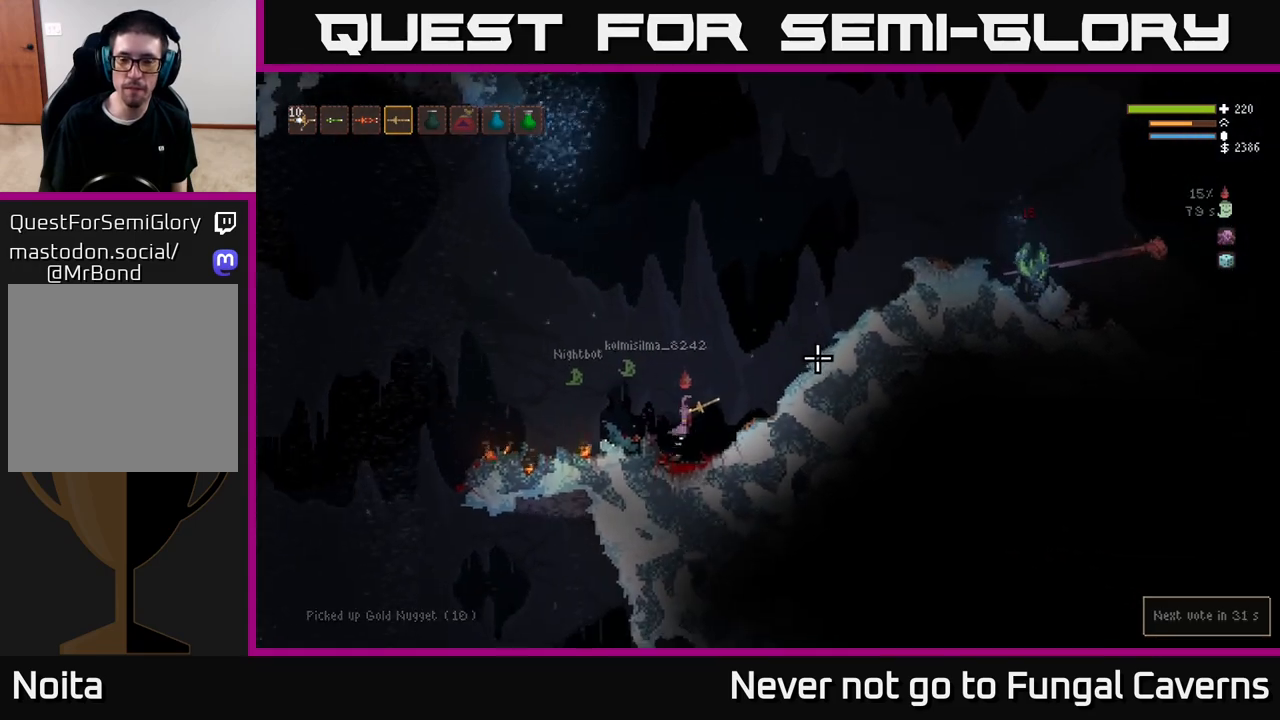
{"buttons": ["L2"], "left_stick": "center", "right_stick": "up-right", "events": [[67, "L2", "up"], [150, "L1", "down"], [250, "L1", "up"], [367, "L2", "down"], [483, "left_stick", "center"]]}
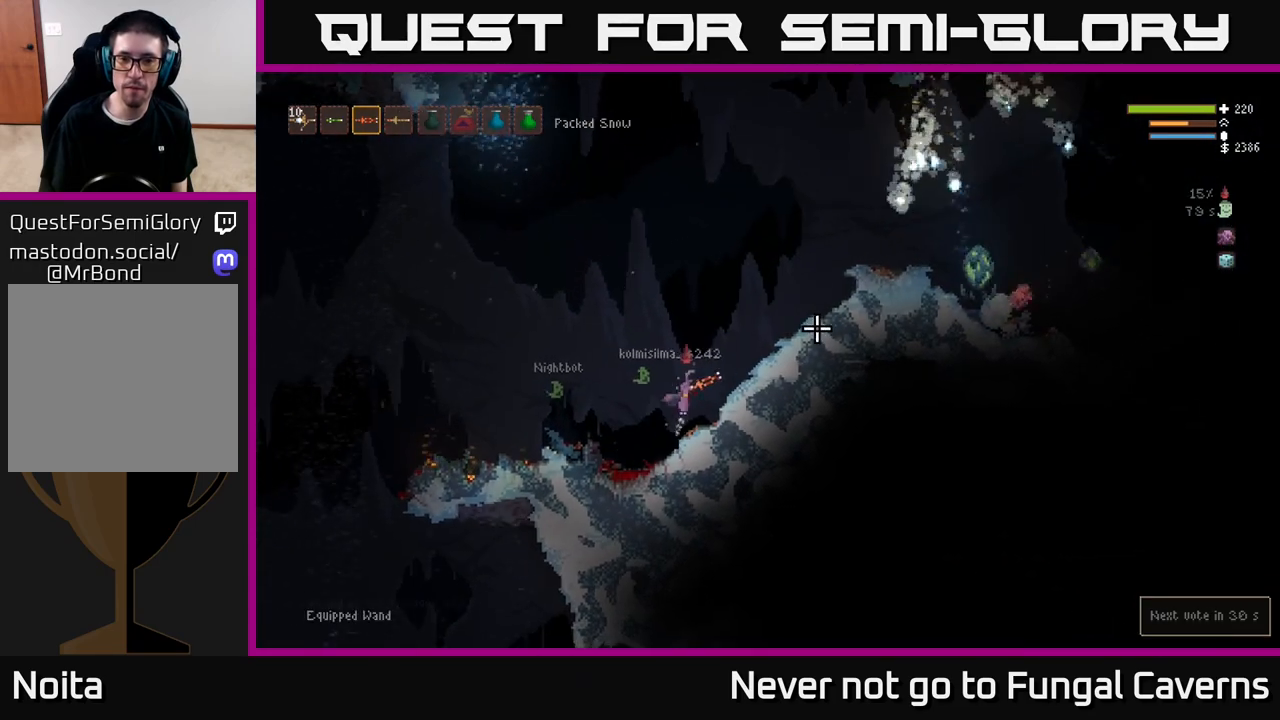
{"buttons": [], "left_stick": "center", "right_stick": "right", "events": [[50, "left_stick", "left"], [133, "left_stick", "center"], [183, "R2", "down"], [200, "left_stick", "right"], [317, "left_stick", "center"], [350, "R2", "up"], [400, "right_stick", "right"], [467, "L2", "up"]]}
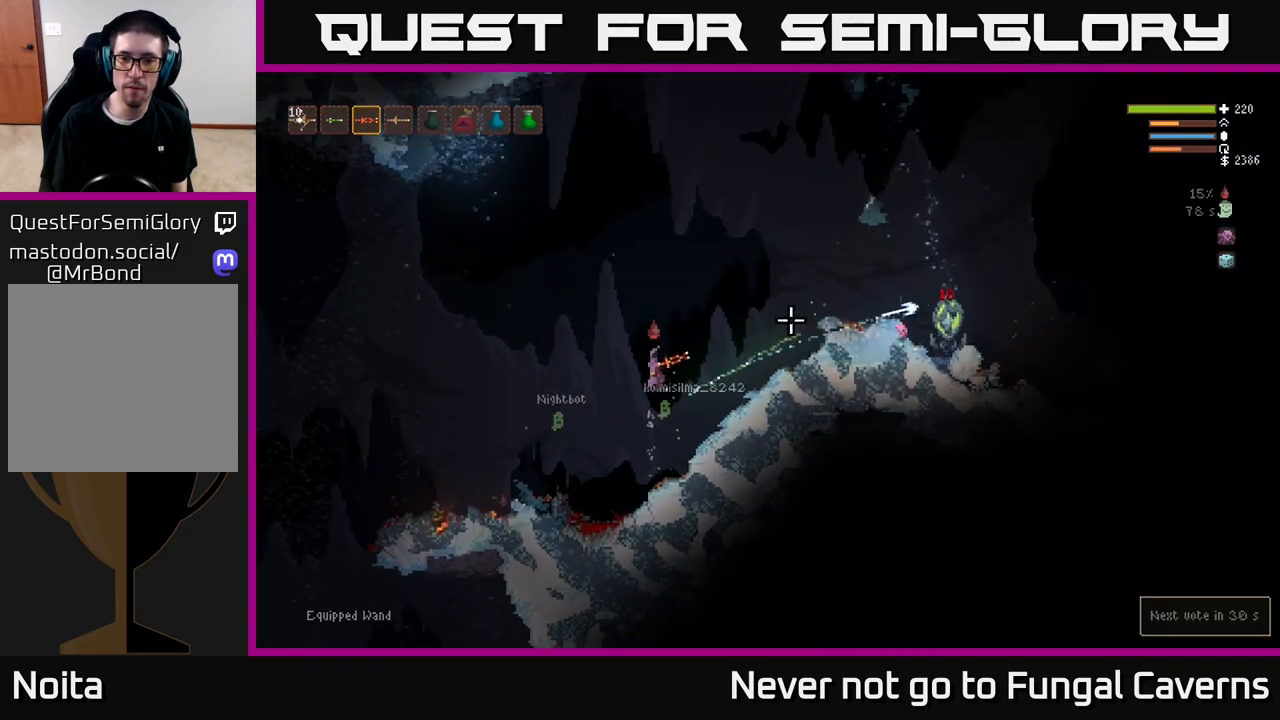
{"buttons": ["L2"], "left_stick": "right", "right_stick": "right", "events": [[117, "left_stick", "right"], [133, "L2", "down"]]}
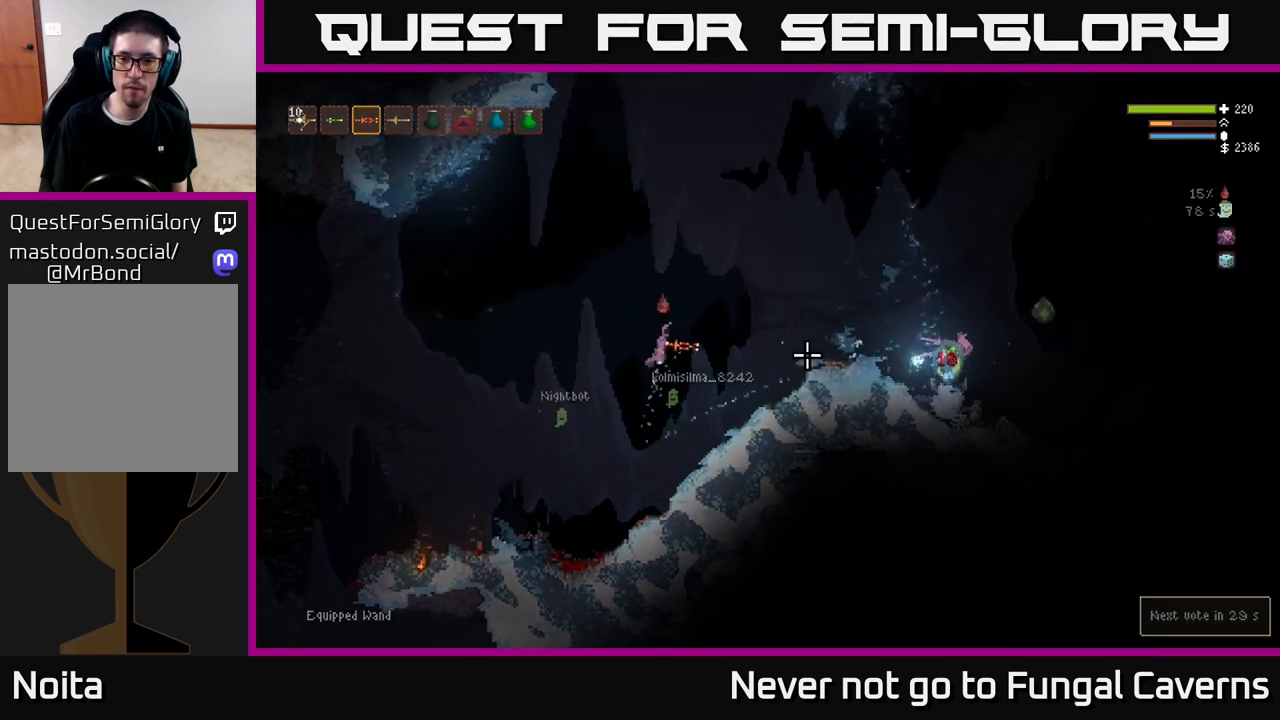
{"buttons": [], "left_stick": "left", "right_stick": "right", "events": [[300, "R2", "down"], [367, "L2", "up"], [400, "left_stick", "left"], [433, "R2", "up"]]}
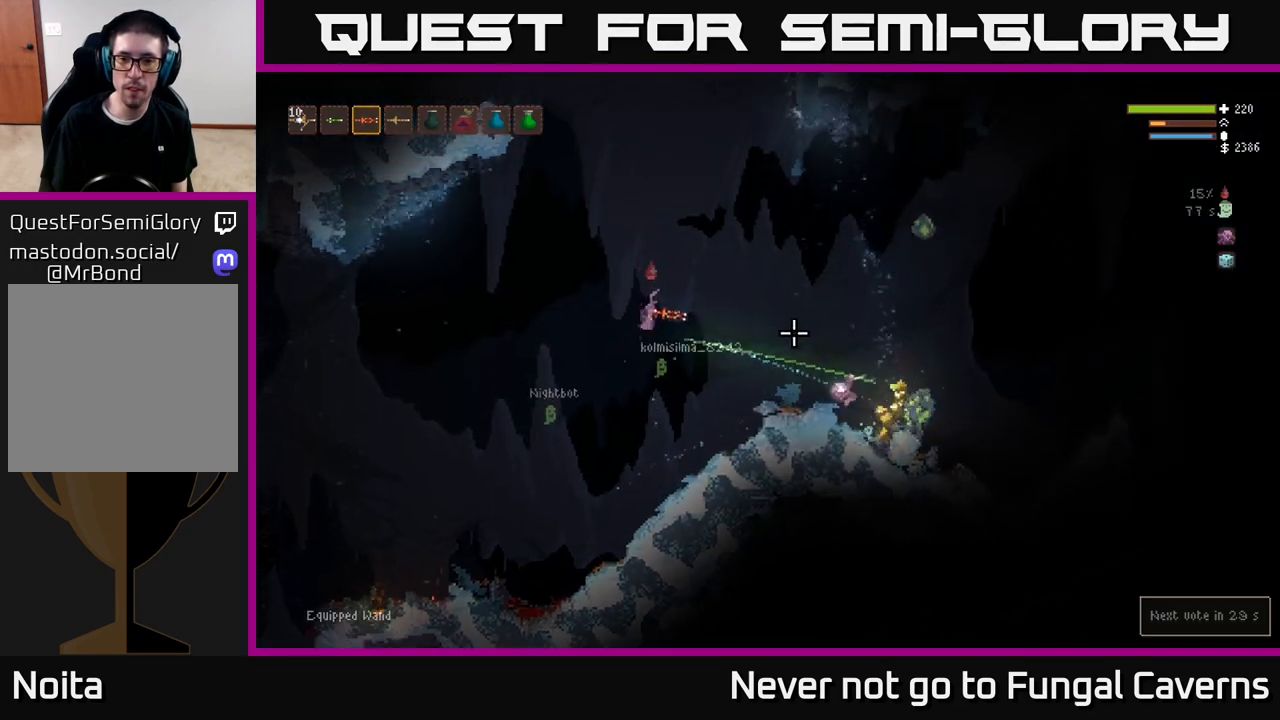
{"buttons": ["L2"], "left_stick": "right", "right_stick": "right", "events": [[250, "left_stick", "center"], [267, "L2", "down"], [400, "left_stick", "right"]]}
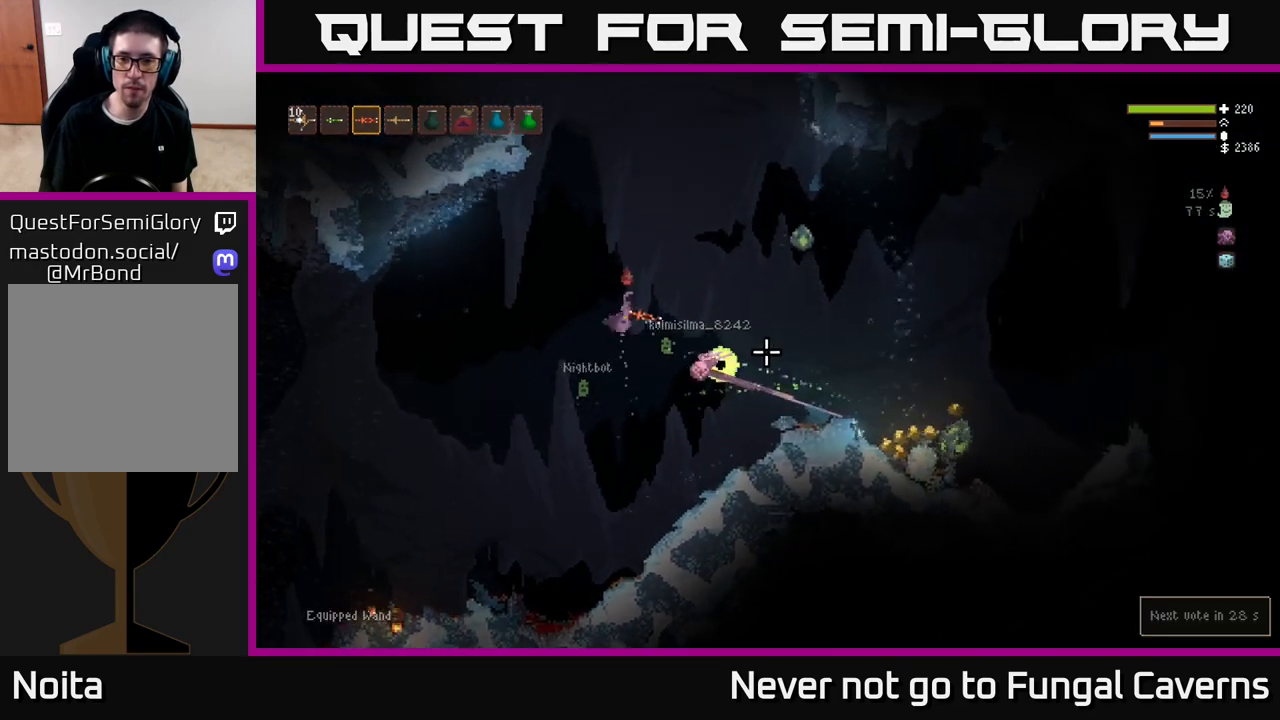
{"buttons": ["L2"], "left_stick": "left", "right_stick": "right", "events": [[117, "left_stick", "left"], [250, "R2", "down"], [300, "L2", "up"], [400, "R2", "up"], [467, "L2", "down"]]}
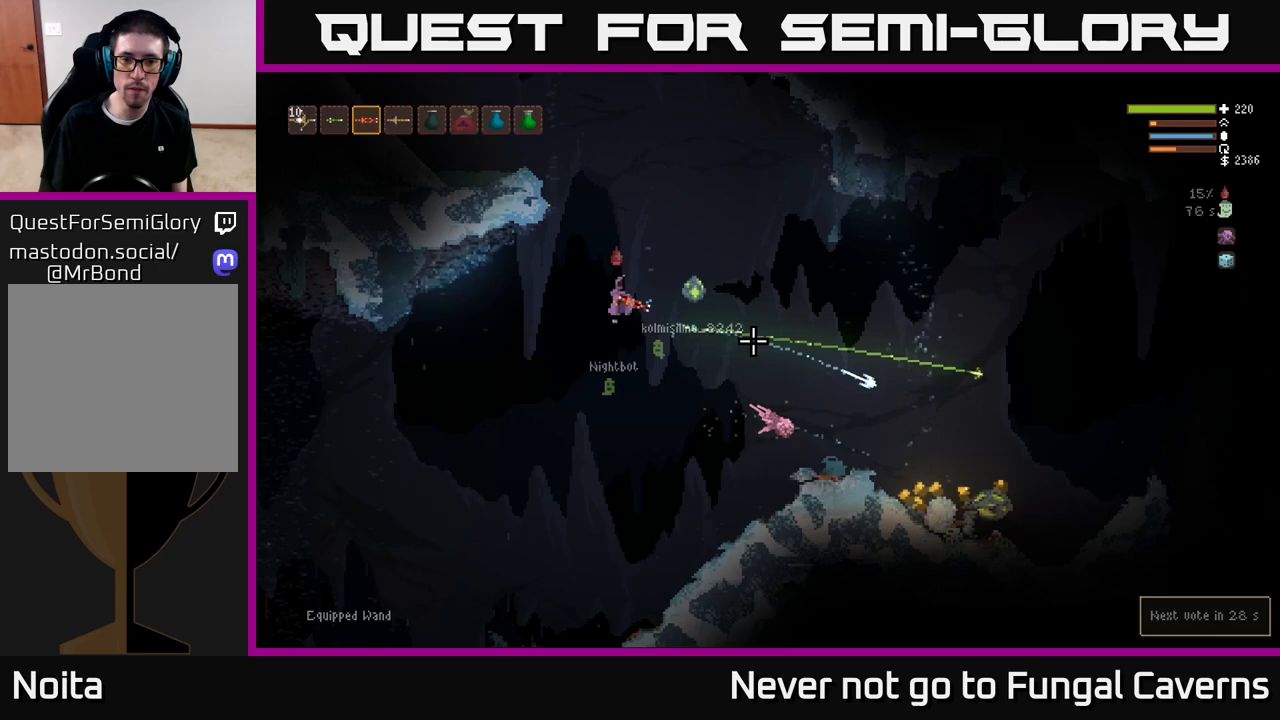
{"buttons": [], "left_stick": "left", "right_stick": "right", "events": [[117, "L2", "up"]]}
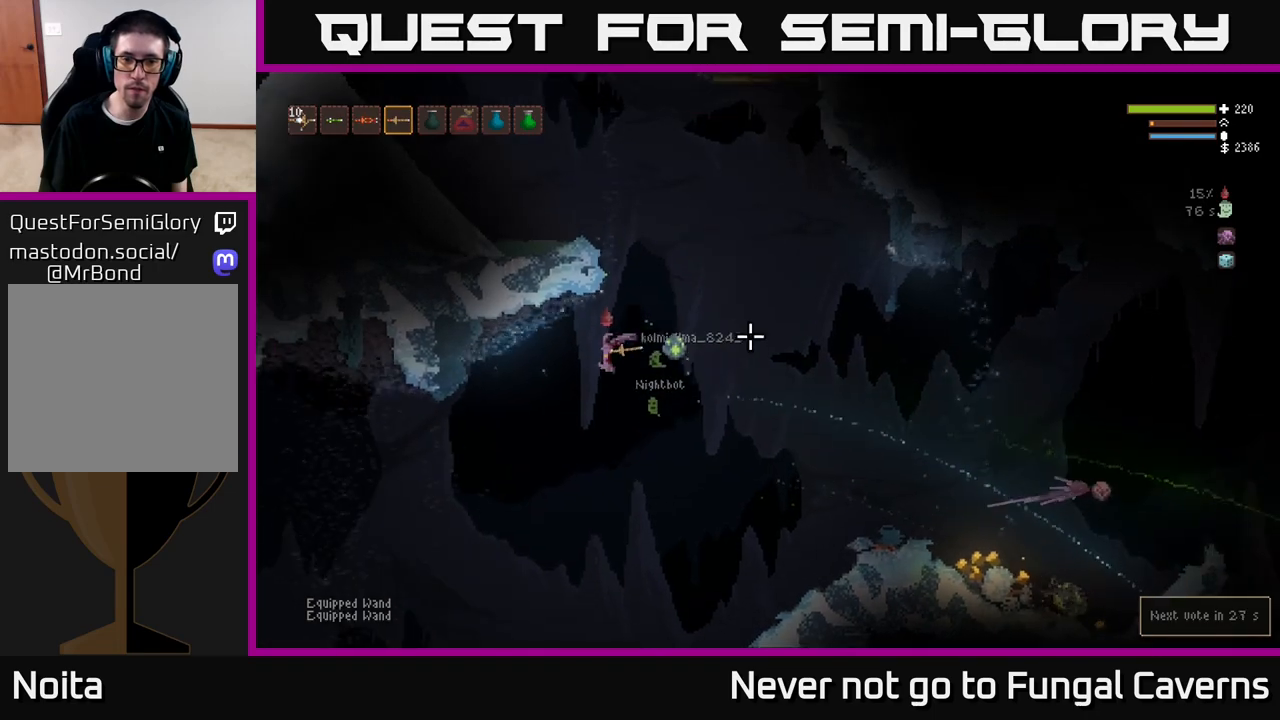
{"buttons": [], "left_stick": "right", "right_stick": "up-right", "events": [[100, "R2", "down"], [117, "right_stick", "up-right"], [217, "R2", "up"], [217, "left_stick", "down-right"], [417, "left_stick", "right"]]}
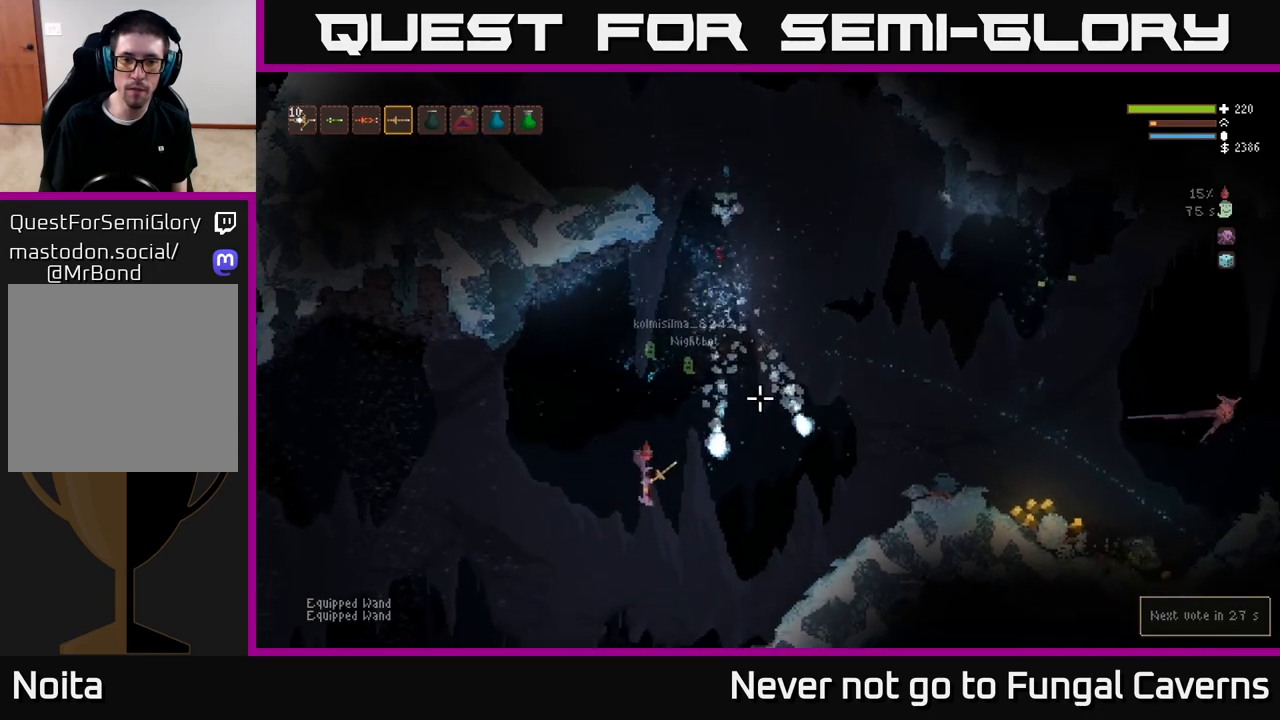
{"buttons": ["L2"], "left_stick": "right", "right_stick": "up-right", "events": [[267, "L2", "down"]]}
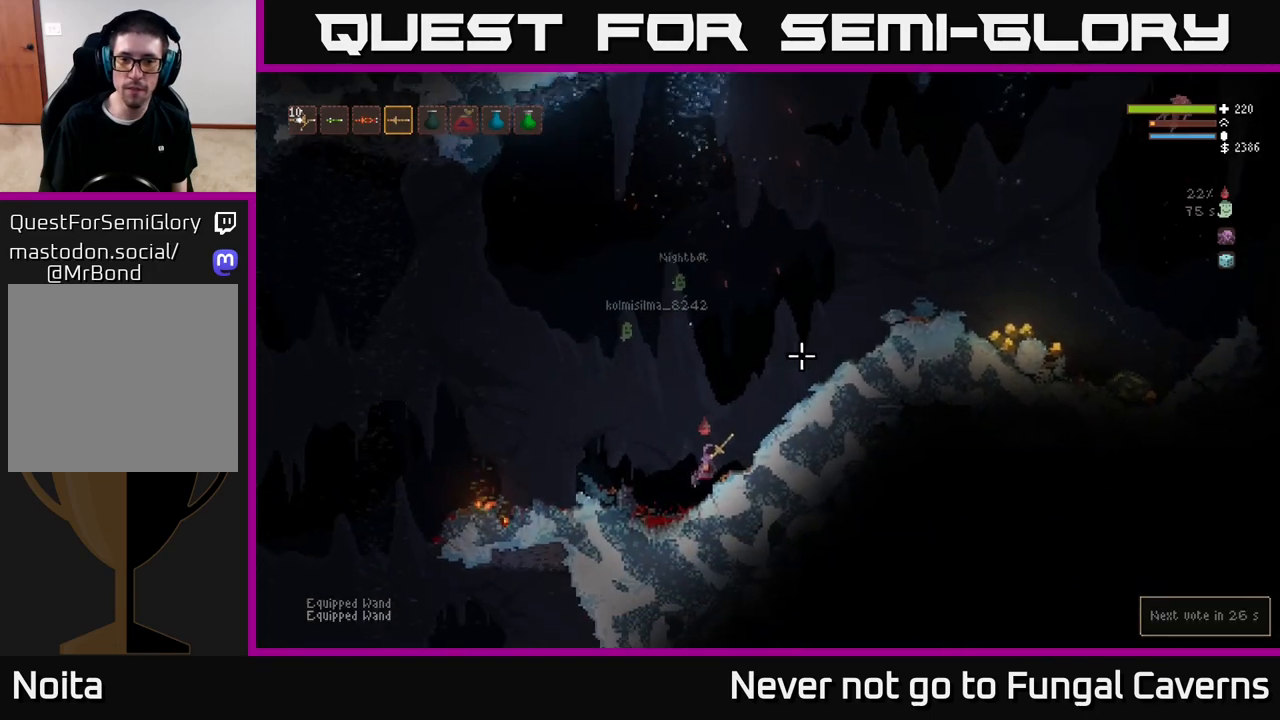
{"buttons": ["L2"], "left_stick": "right", "right_stick": "up-right", "events": []}
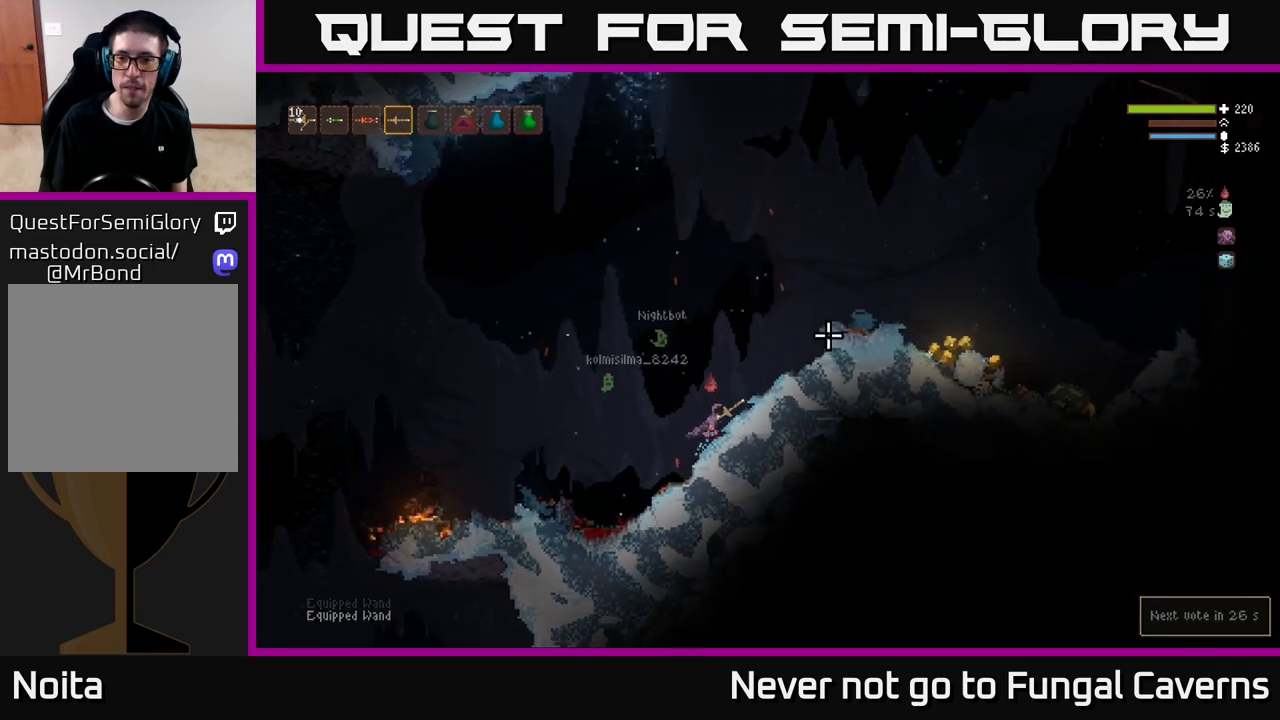
{"buttons": [], "left_stick": "right", "right_stick": "right", "events": [[50, "right_stick", "right"], [167, "L2", "up"], [267, "L2", "down"], [433, "L2", "up"]]}
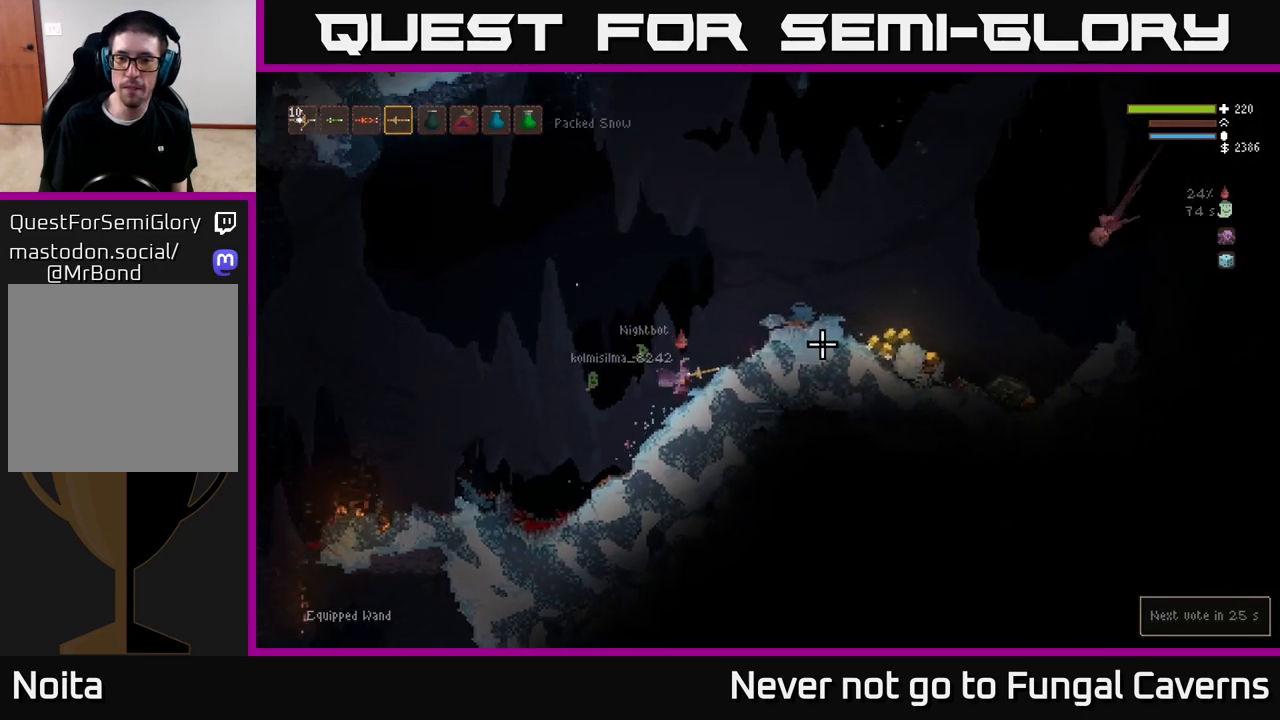
{"buttons": ["L2"], "left_stick": "right", "right_stick": "right", "events": [[250, "L2", "down"]]}